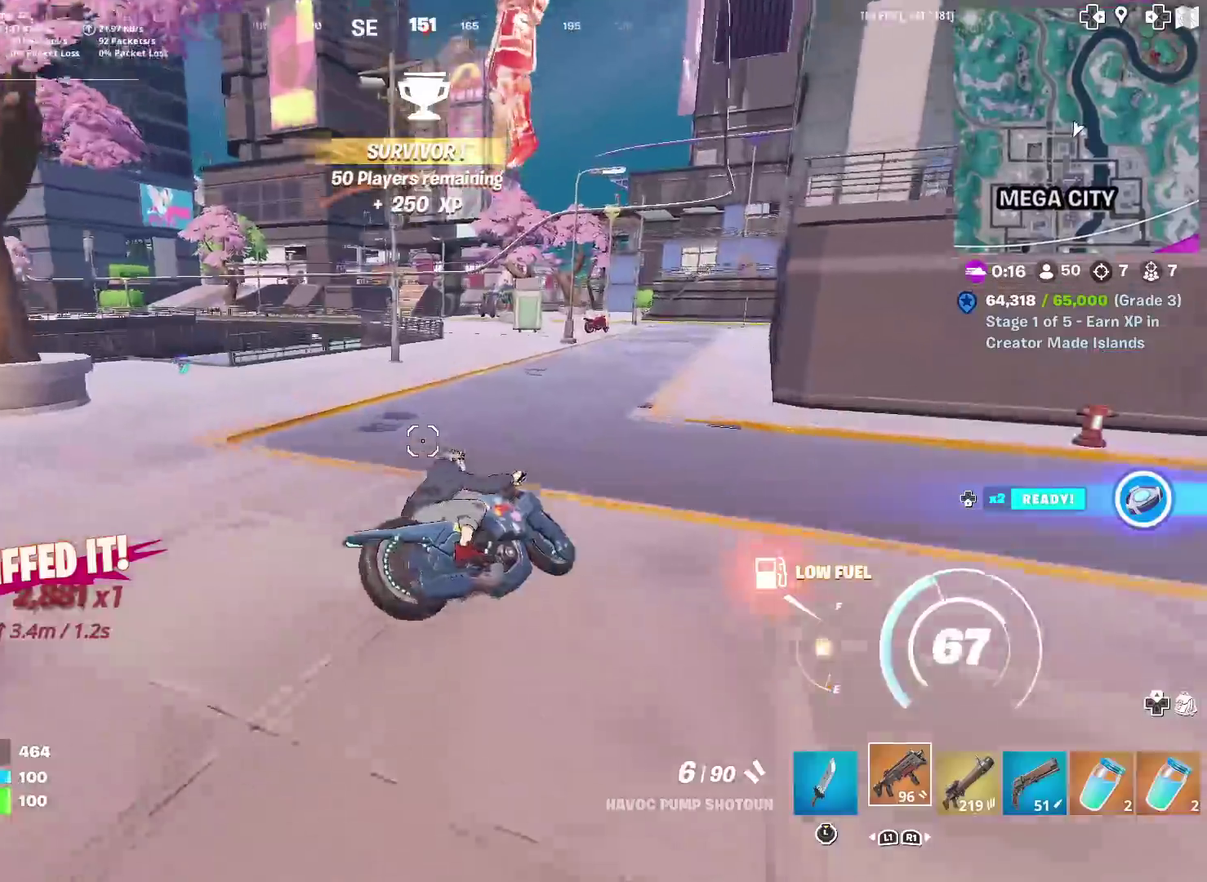
Gameplay with a controller (PlayStation layout); each line is a JSON object with the inputs held at the frame after it (dt_ms = milliseconds from this image to that frame). "events" lists button and stick changes between this image and that frame as [ms after this image, input, new state], when the widget could be followed in between. Not read: TOUCHPAD.
{"dt_ms": 401, "buttons": ["CIRCLE"], "left_stick": "up-right", "right_stick": "center", "events": [[151, "left_stick", "up"], [317, "CIRCLE", "down"], [351, "left_stick", "up-right"]]}
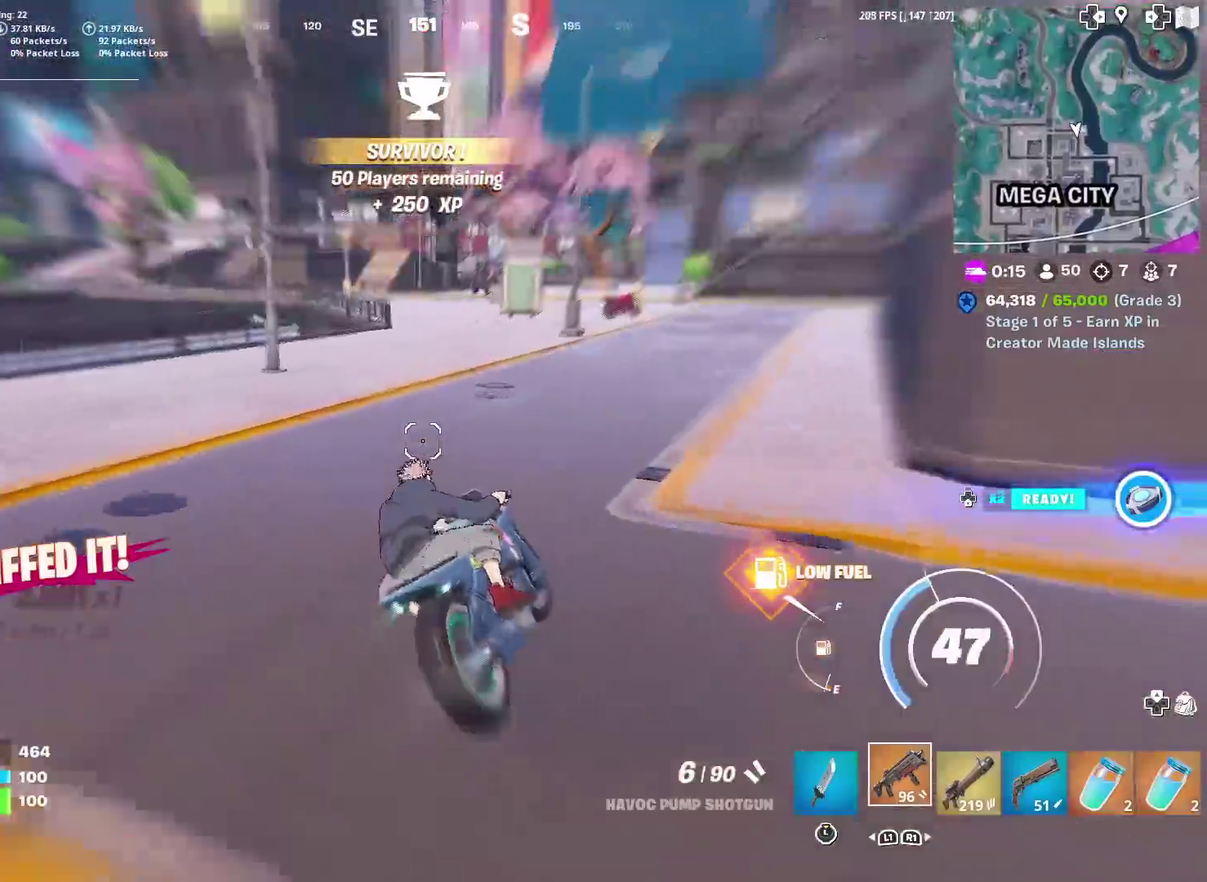
{"dt_ms": 500, "buttons": ["CIRCLE"], "left_stick": "up-left", "right_stick": "center", "events": [[33, "left_stick", "up"], [400, "left_stick", "up-left"]]}
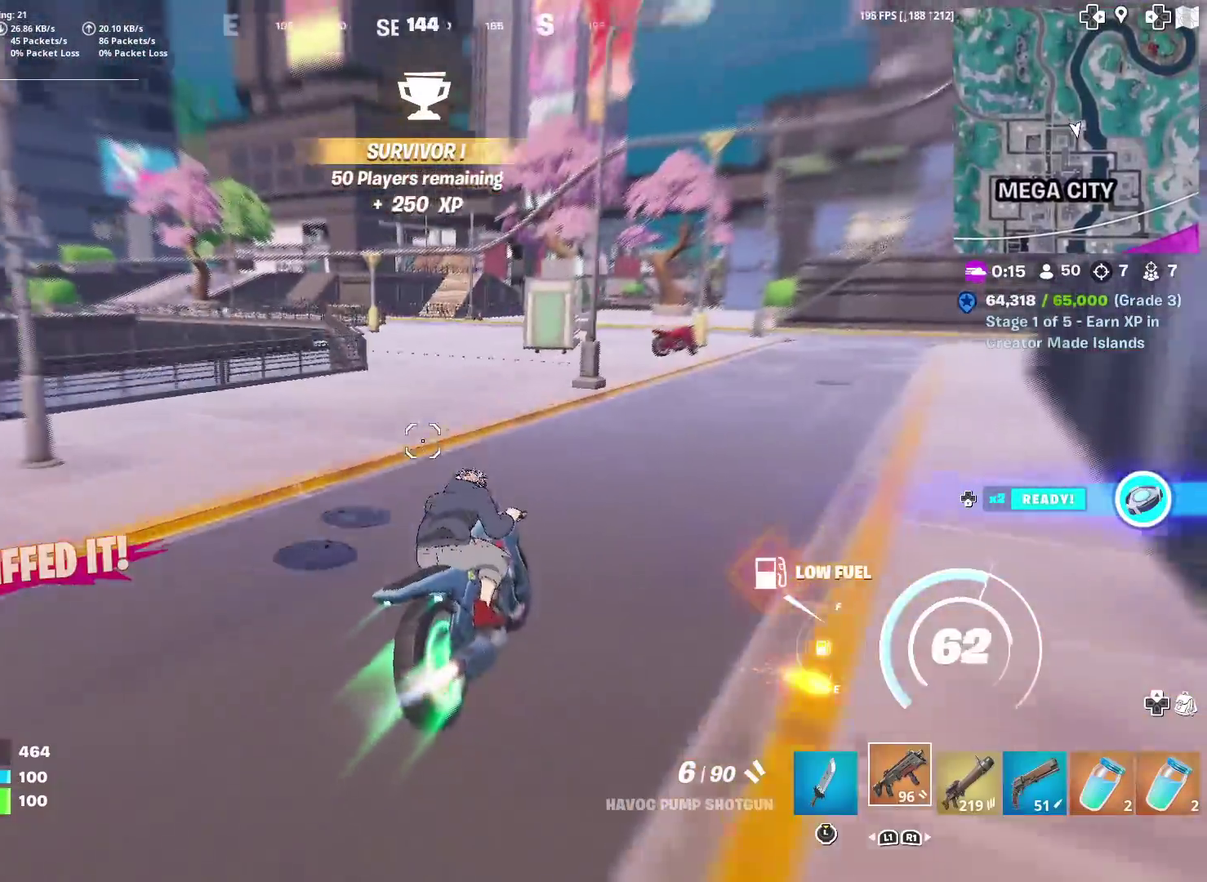
{"dt_ms": 501, "buttons": [], "left_stick": "up-left", "right_stick": "center", "events": [[201, "CIRCLE", "up"], [367, "left_stick", "left"], [501, "left_stick", "up-left"]]}
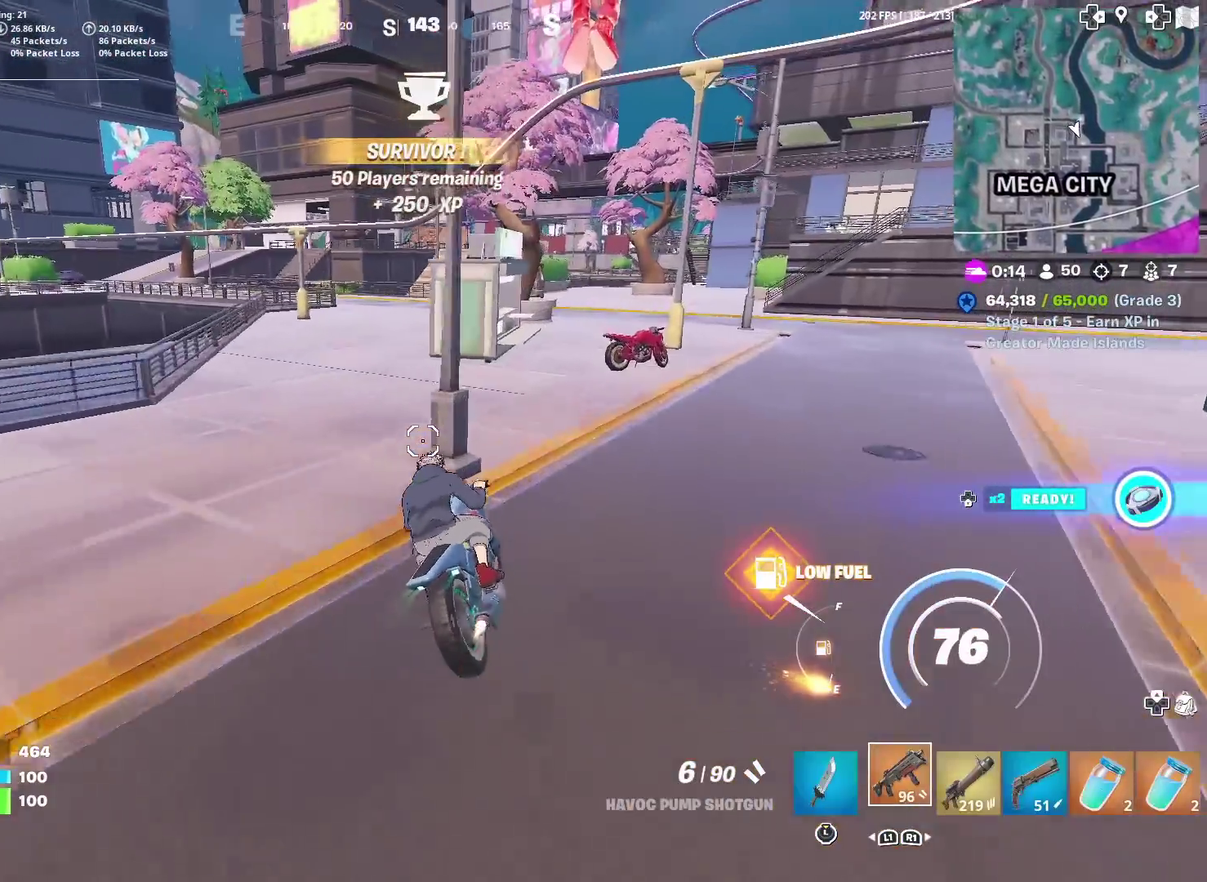
{"dt_ms": 400, "buttons": [], "left_stick": "up", "right_stick": "center", "events": [[50, "left_stick", "up"]]}
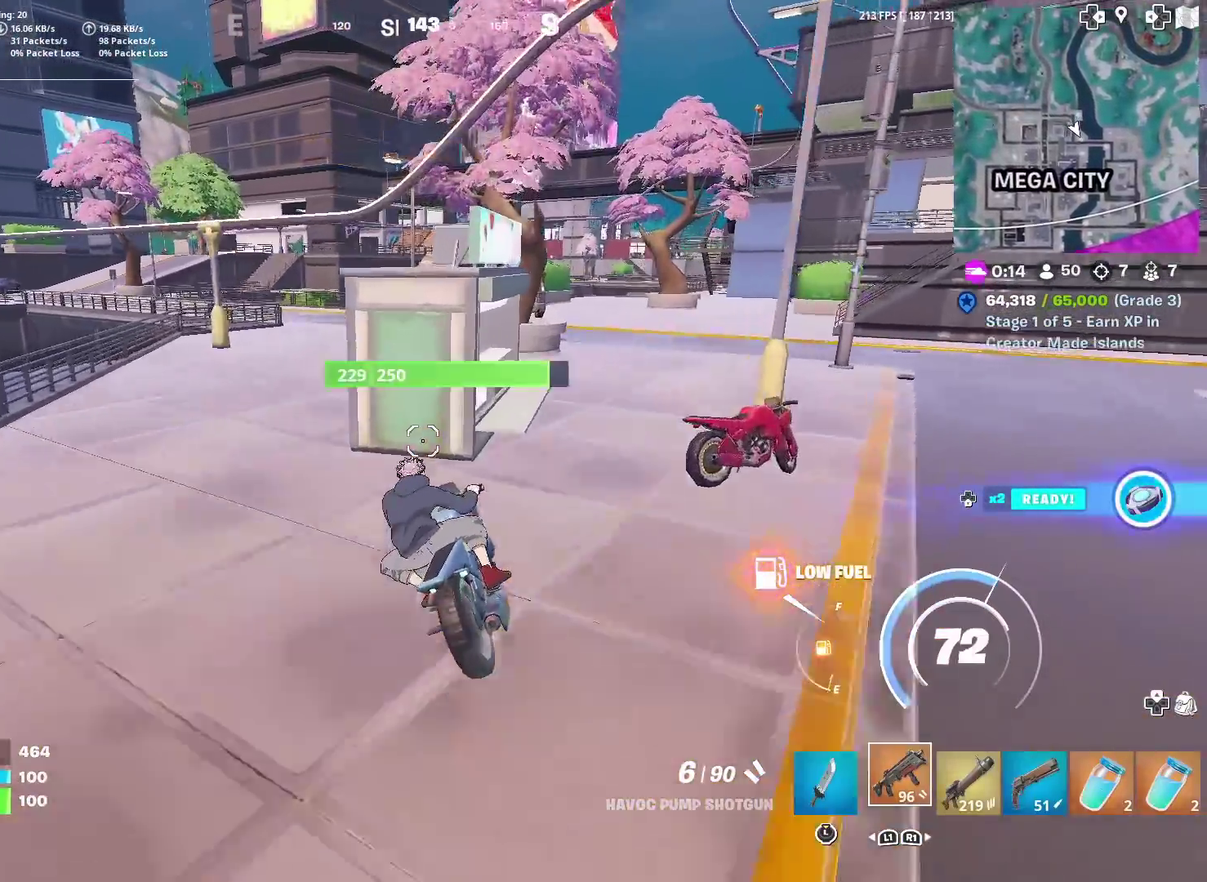
{"dt_ms": 601, "buttons": [], "left_stick": "up-left", "right_stick": "center", "events": [[17, "left_stick", "up-left"], [134, "left_stick", "left"], [284, "left_stick", "up-left"], [434, "left_stick", "left"], [584, "left_stick", "up-left"]]}
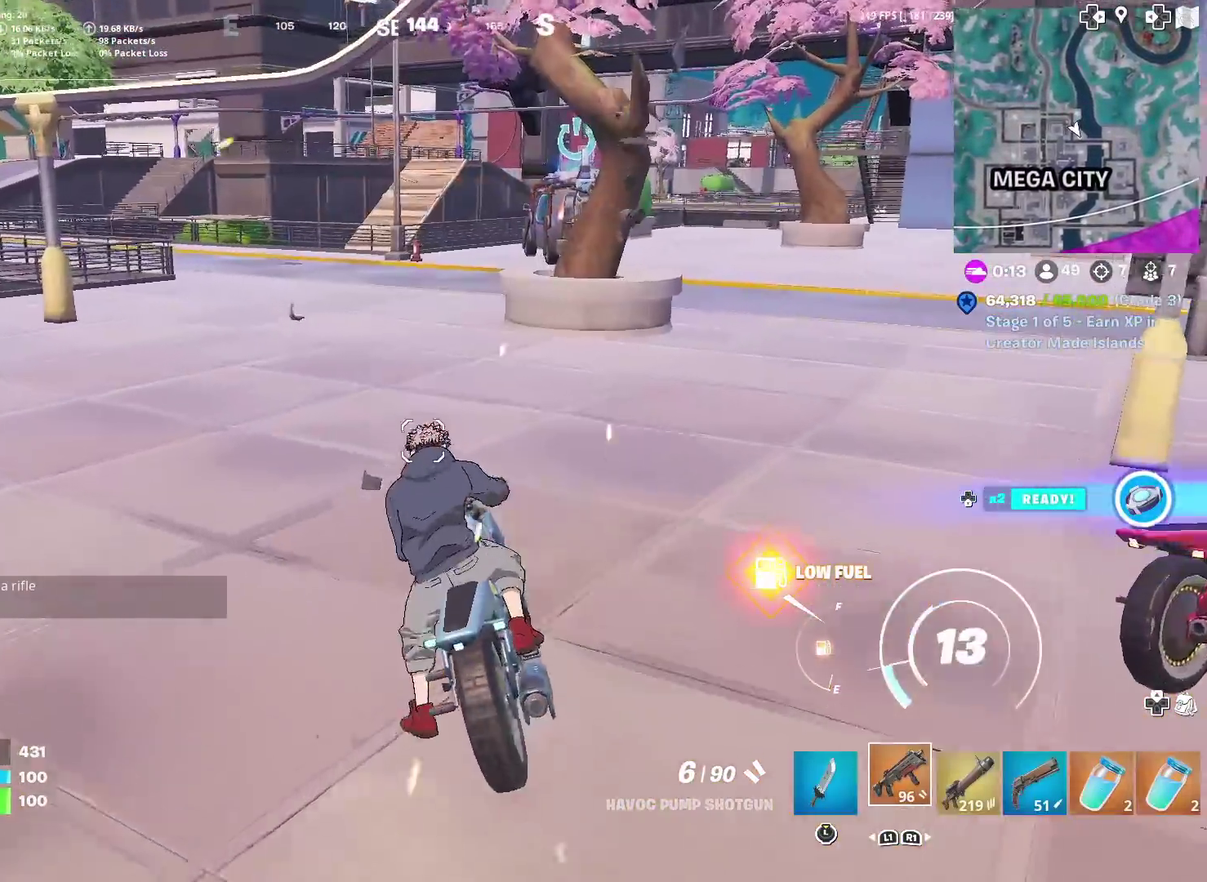
{"dt_ms": 400, "buttons": ["CIRCLE"], "left_stick": "up", "right_stick": "center", "events": [[67, "left_stick", "up"], [167, "CIRCLE", "down"]]}
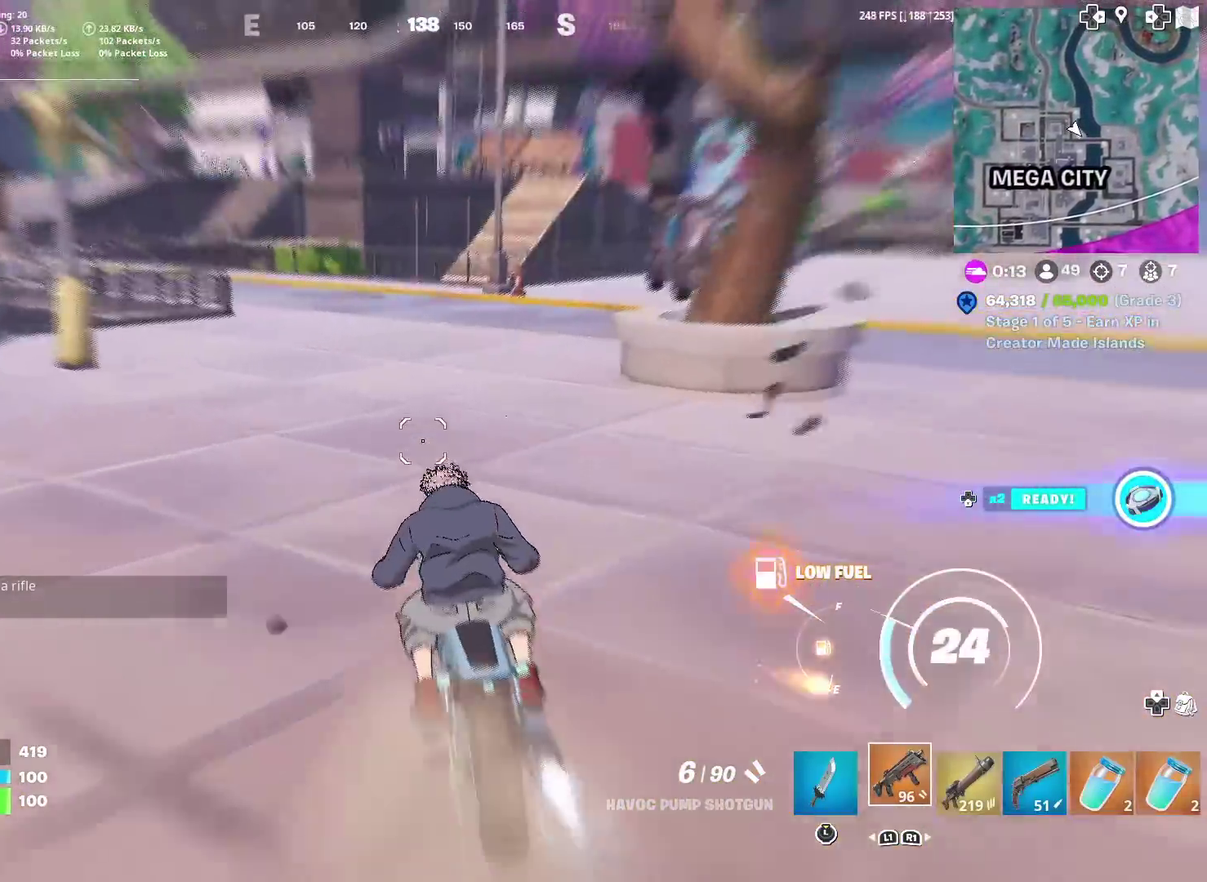
{"dt_ms": 601, "buttons": [], "left_stick": "up-left", "right_stick": "center", "events": [[484, "CIRCLE", "up"], [551, "left_stick", "up-left"]]}
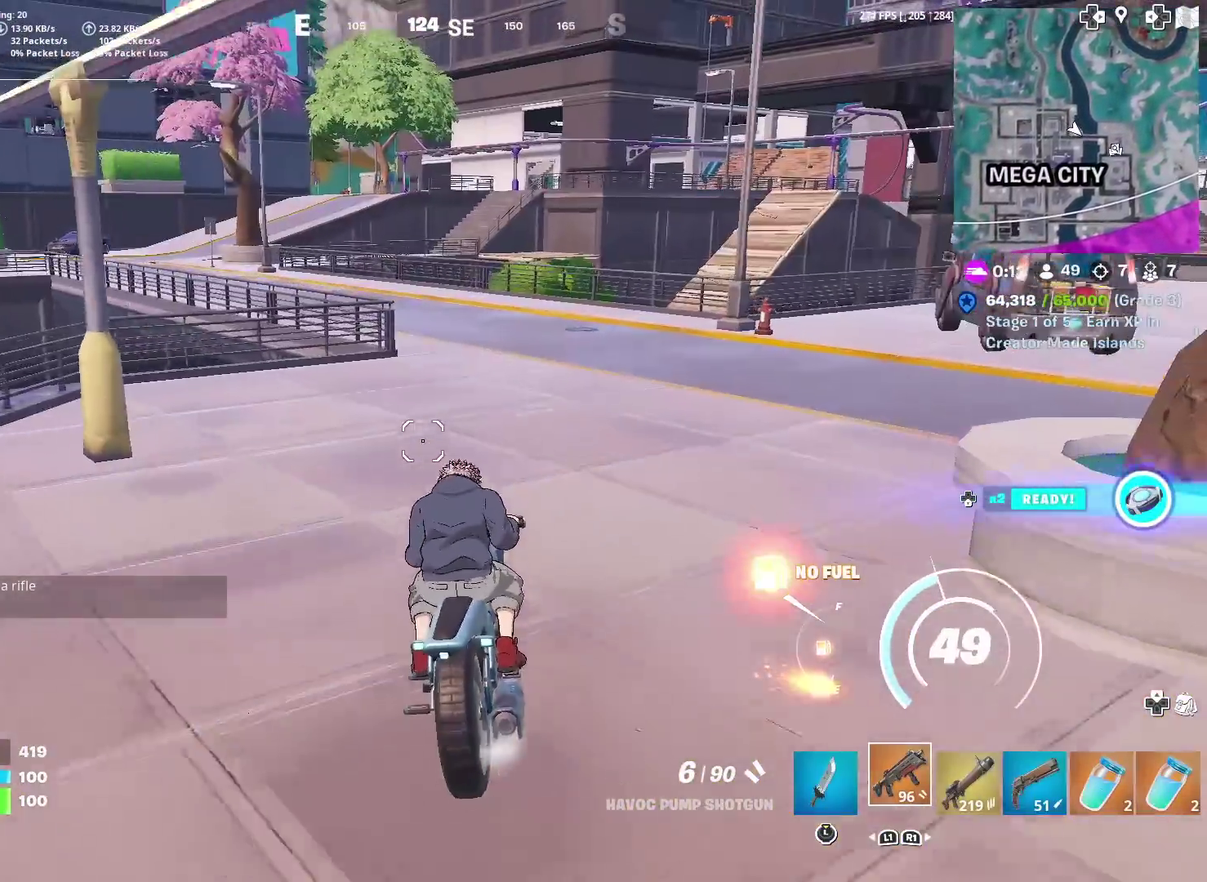
{"dt_ms": 300, "buttons": [], "left_stick": "up-right", "right_stick": "center", "events": [[67, "left_stick", "up"], [300, "left_stick", "up-right"]]}
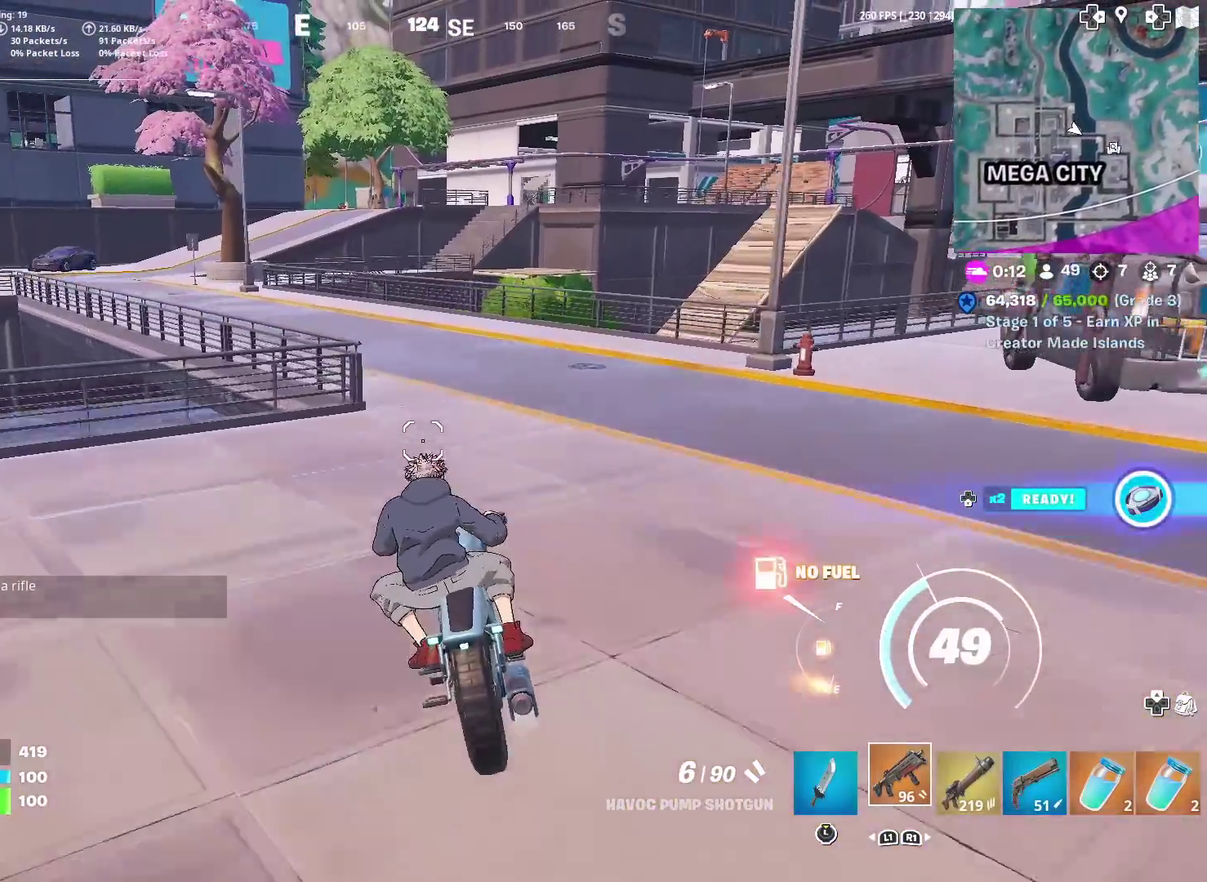
{"dt_ms": 701, "buttons": [], "left_stick": "up", "right_stick": "center", "events": [[217, "left_stick", "up"], [284, "left_stick", "up-left"], [401, "left_stick", "left"], [584, "left_stick", "up-left"], [684, "left_stick", "up"]]}
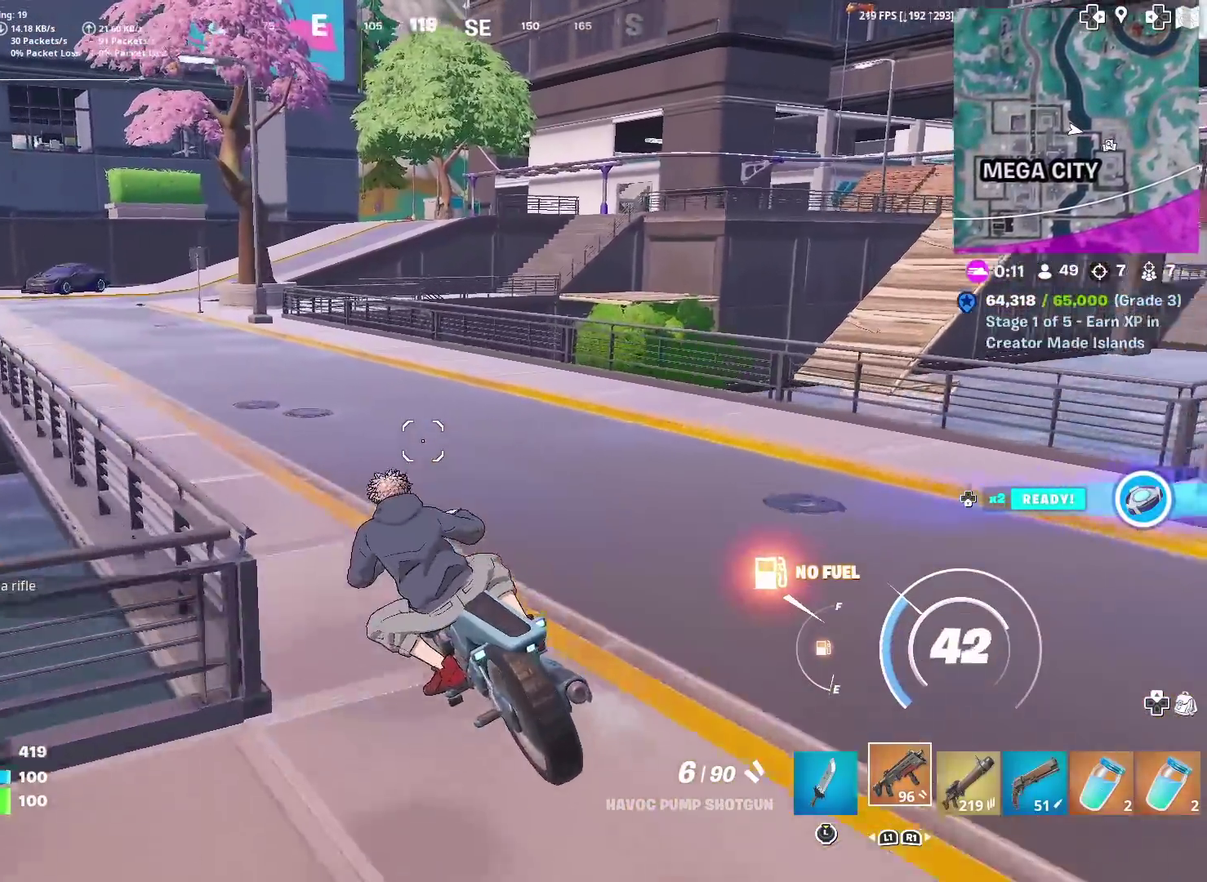
{"dt_ms": 300, "buttons": [], "left_stick": "up", "right_stick": "center", "events": []}
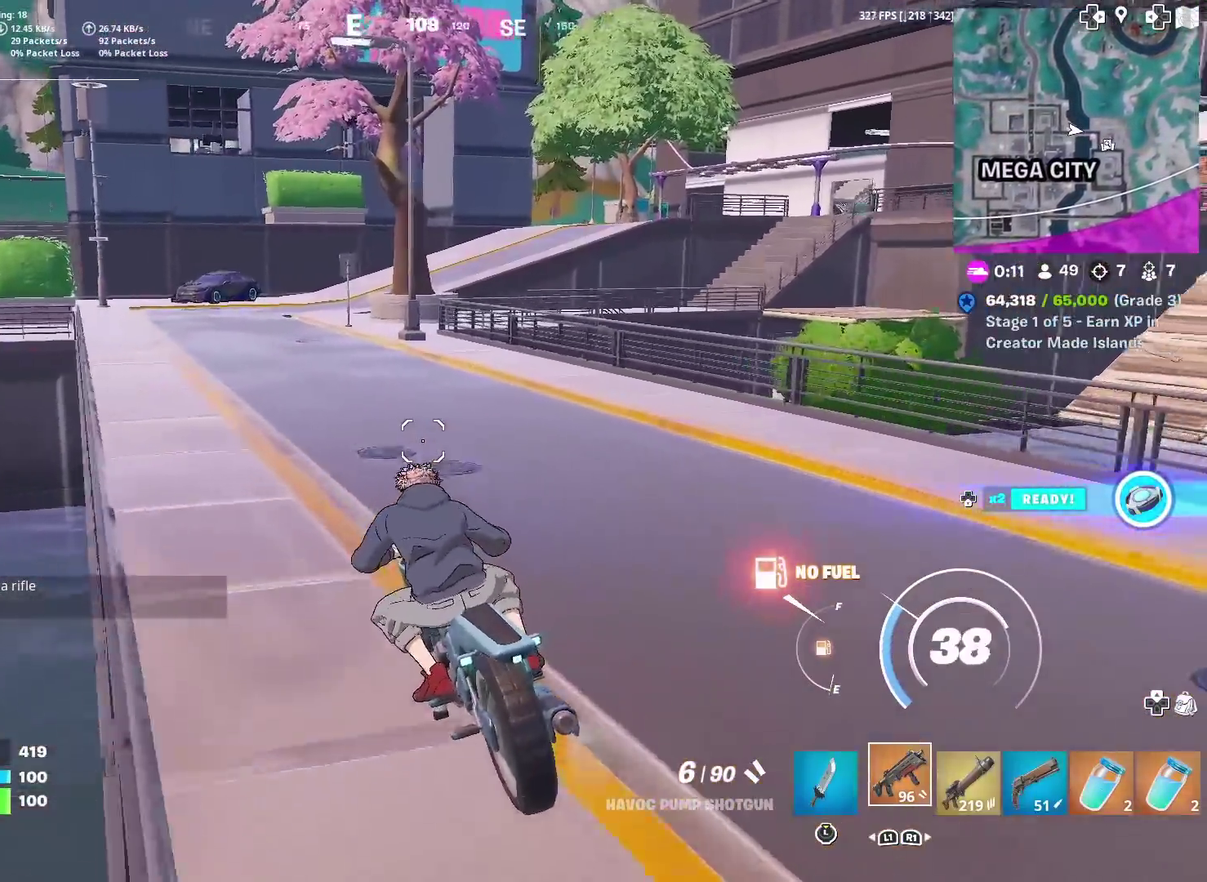
{"dt_ms": 901, "buttons": [], "left_stick": "up", "right_stick": "right", "events": [[617, "left_stick", "up-right"], [751, "right_stick", "right"], [868, "left_stick", "up"]]}
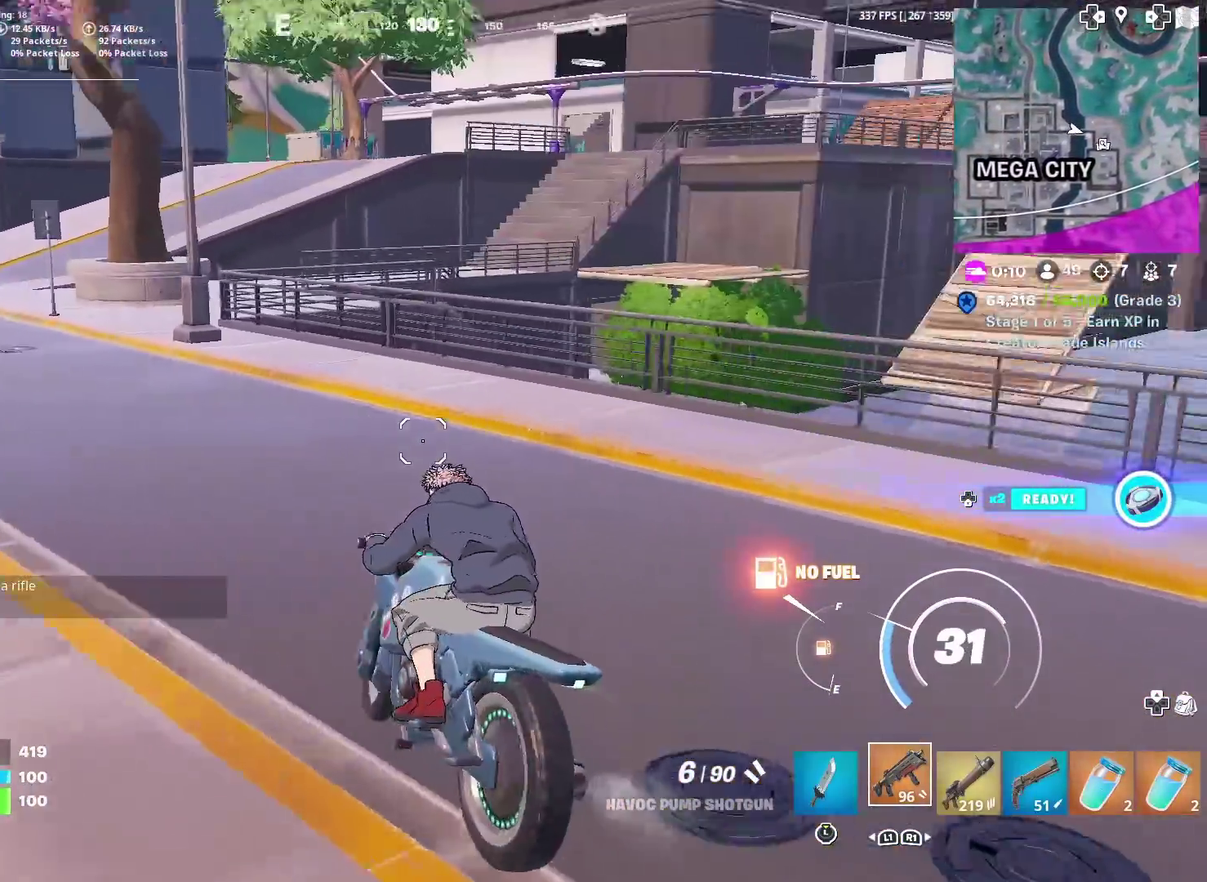
{"dt_ms": 300, "buttons": ["SQUARE"], "left_stick": "up-left", "right_stick": "center", "events": [[17, "right_stick", "center"], [134, "SQUARE", "down"], [184, "left_stick", "up-left"]]}
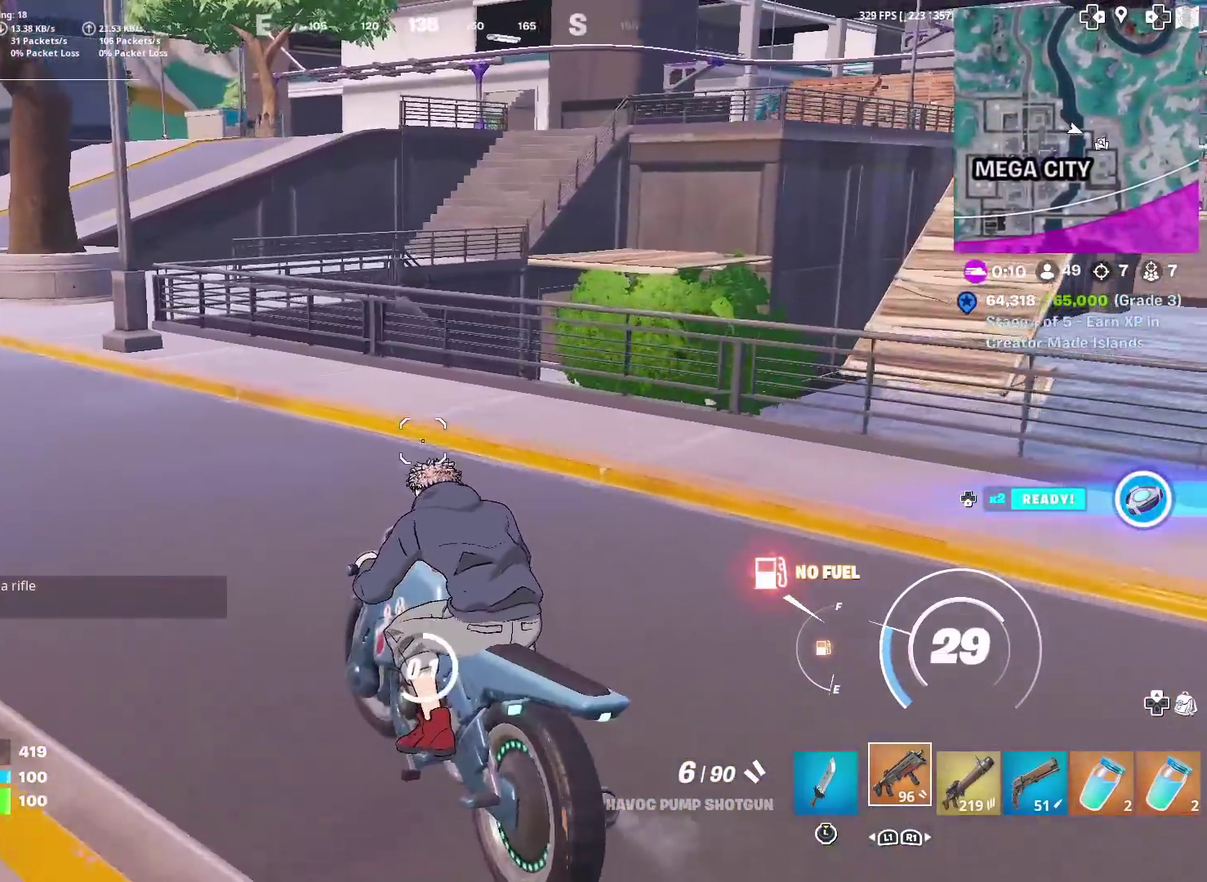
{"dt_ms": 701, "buttons": [], "left_stick": "up-left", "right_stick": "center", "events": [[67, "left_stick", "center"], [67, "right_stick", "right"], [167, "right_stick", "center"], [267, "left_stick", "left"], [401, "SQUARE", "up"], [468, "left_stick", "up-left"]]}
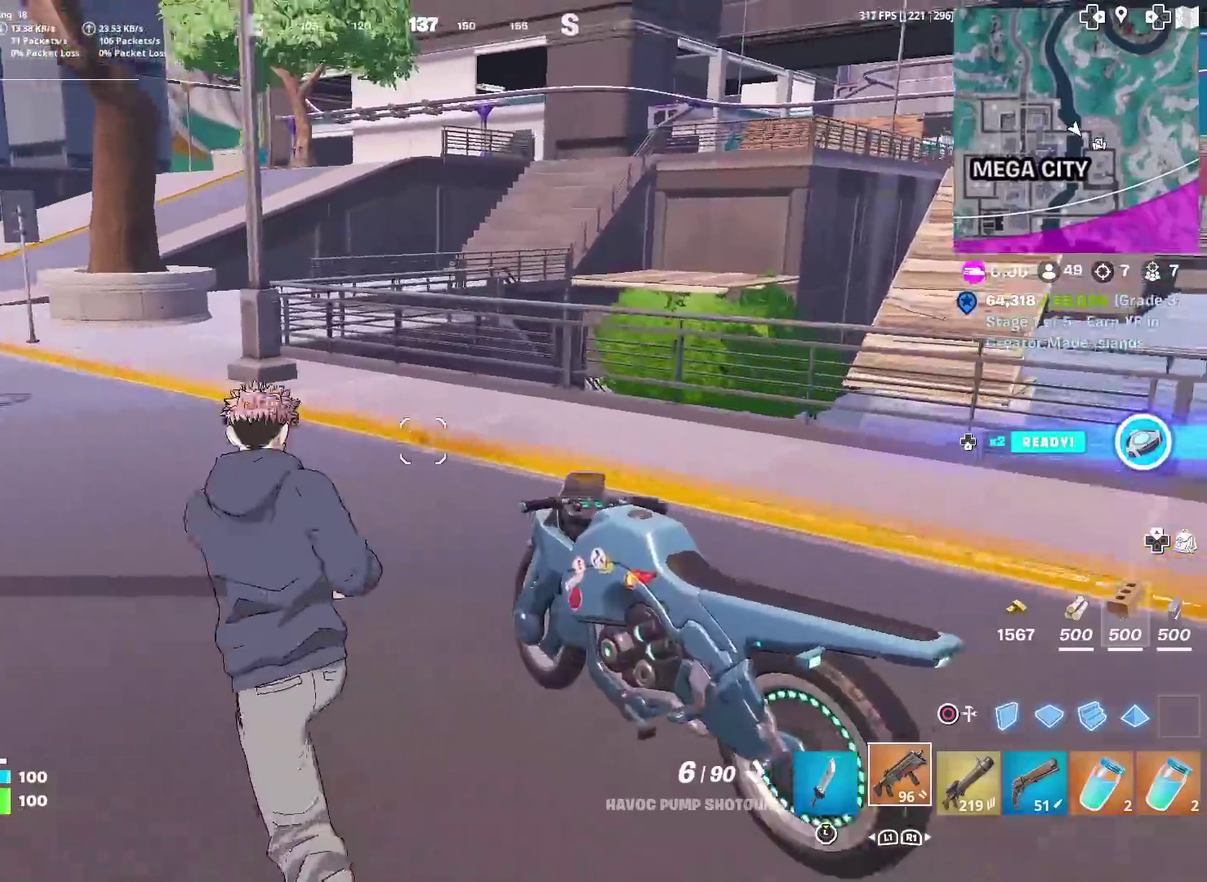
{"dt_ms": 300, "buttons": [], "left_stick": "left", "right_stick": "center", "events": [[167, "CROSS", "down"], [184, "left_stick", "left"], [250, "CROSS", "up"]]}
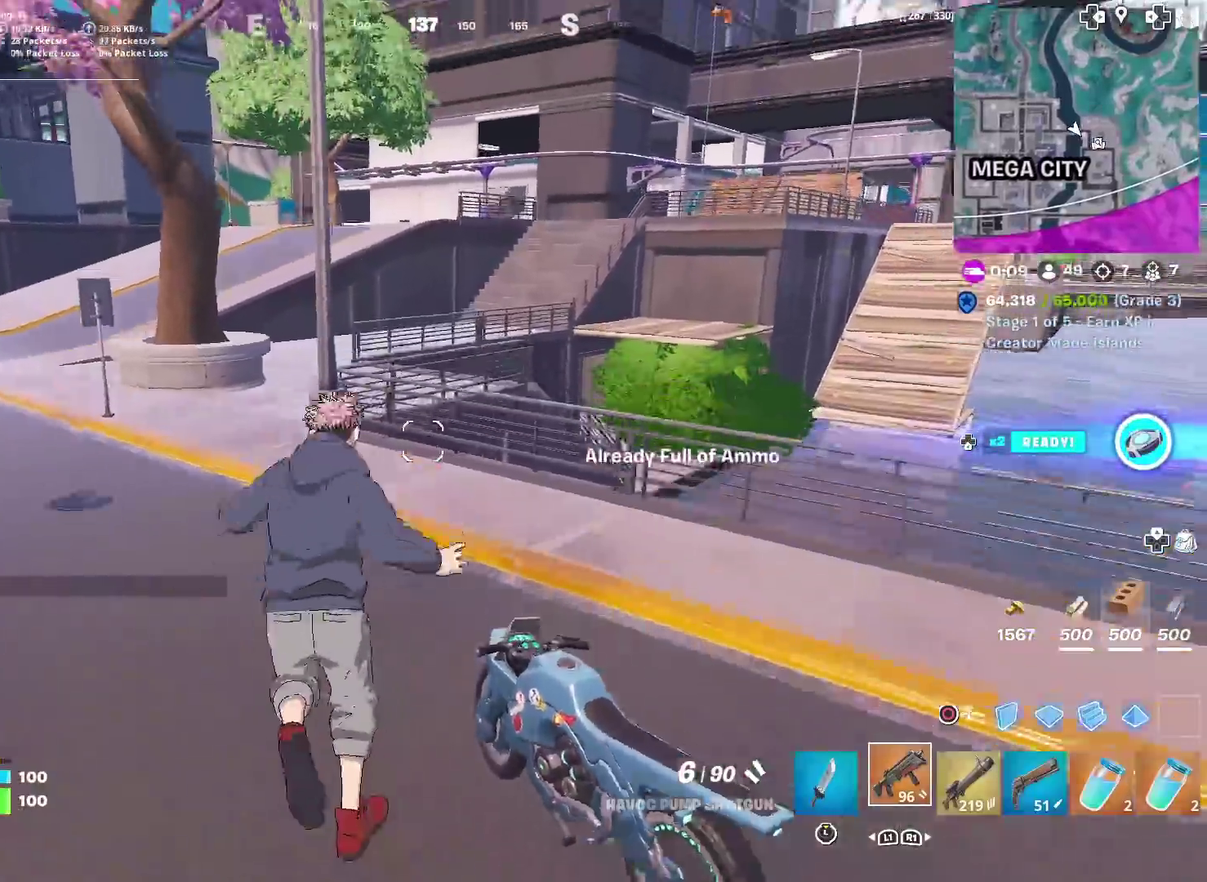
{"dt_ms": 601, "buttons": [], "left_stick": "left", "right_stick": "center", "events": []}
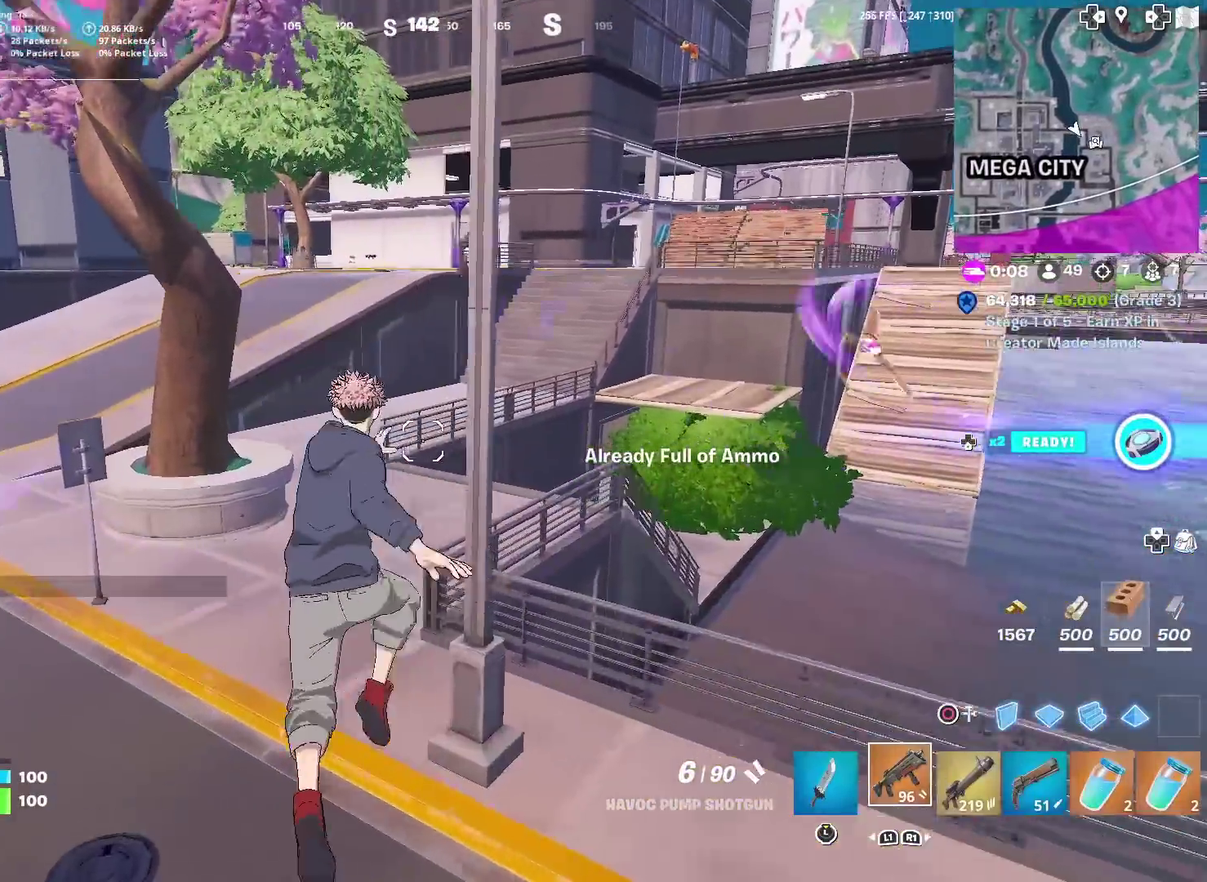
{"dt_ms": 400, "buttons": [], "left_stick": "left", "right_stick": "center", "events": [[200, "right_stick", "left"], [284, "right_stick", "center"]]}
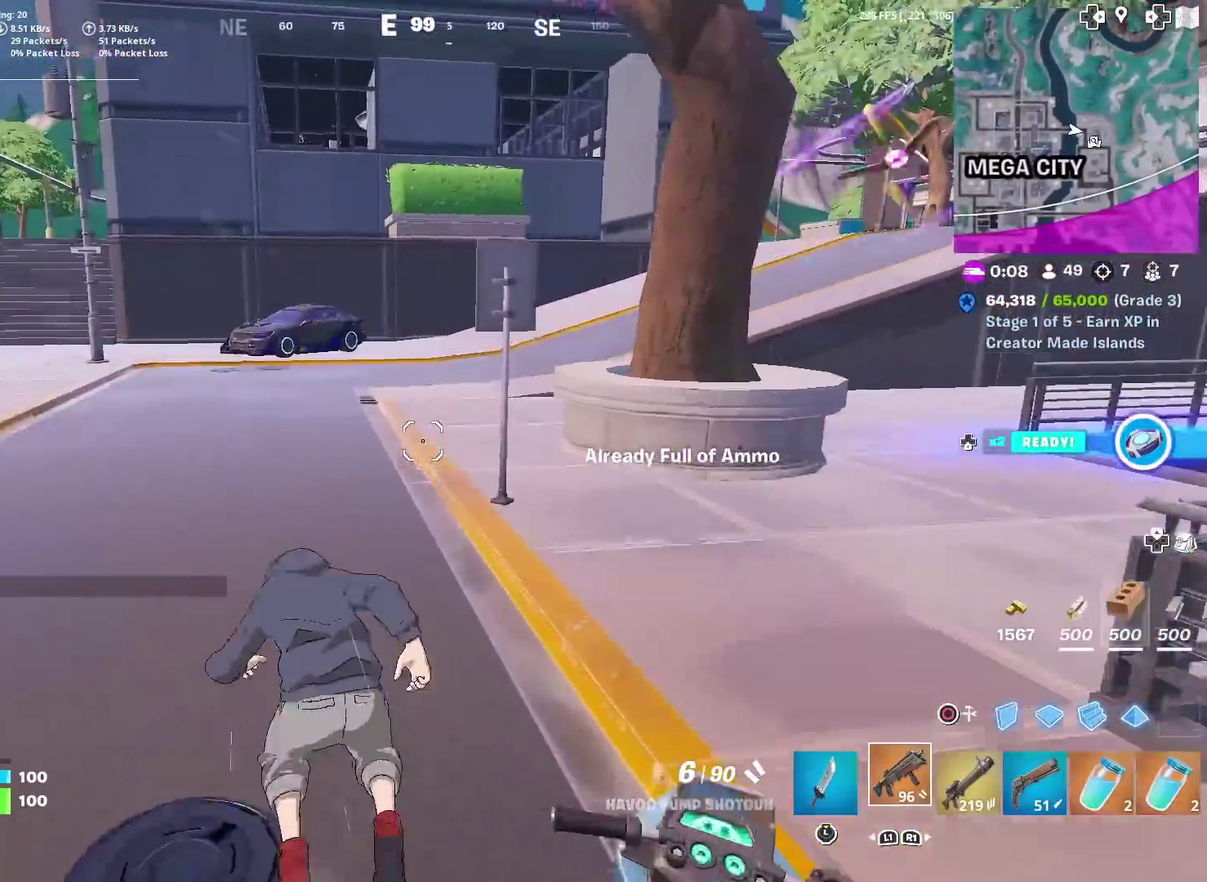
{"dt_ms": 501, "buttons": [], "left_stick": "up-left", "right_stick": "center", "events": [[151, "CROSS", "down"], [151, "right_stick", "right"], [334, "CROSS", "up"], [367, "right_stick", "center"], [484, "left_stick", "up-left"]]}
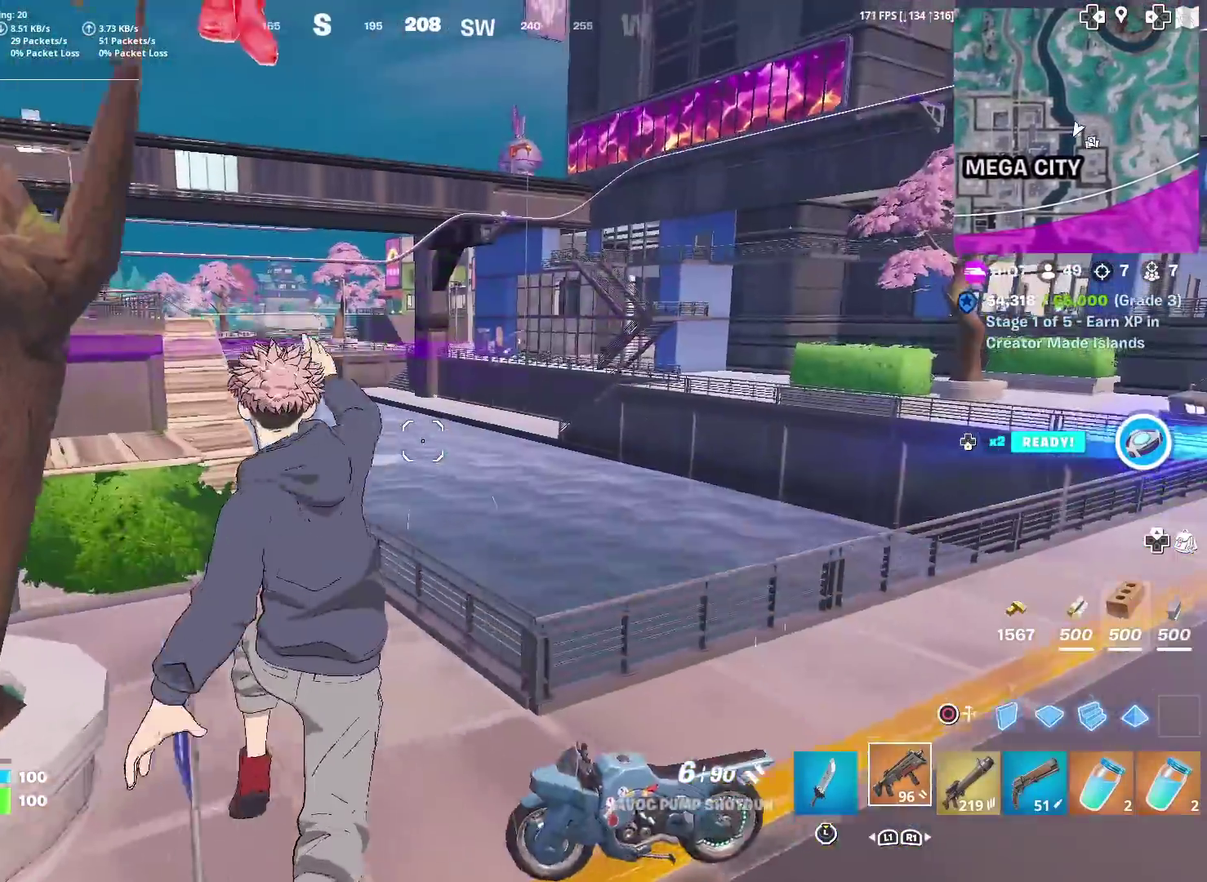
{"dt_ms": 500, "buttons": [], "left_stick": "left", "right_stick": "left", "events": [[33, "left_stick", "left"], [450, "right_stick", "left"]]}
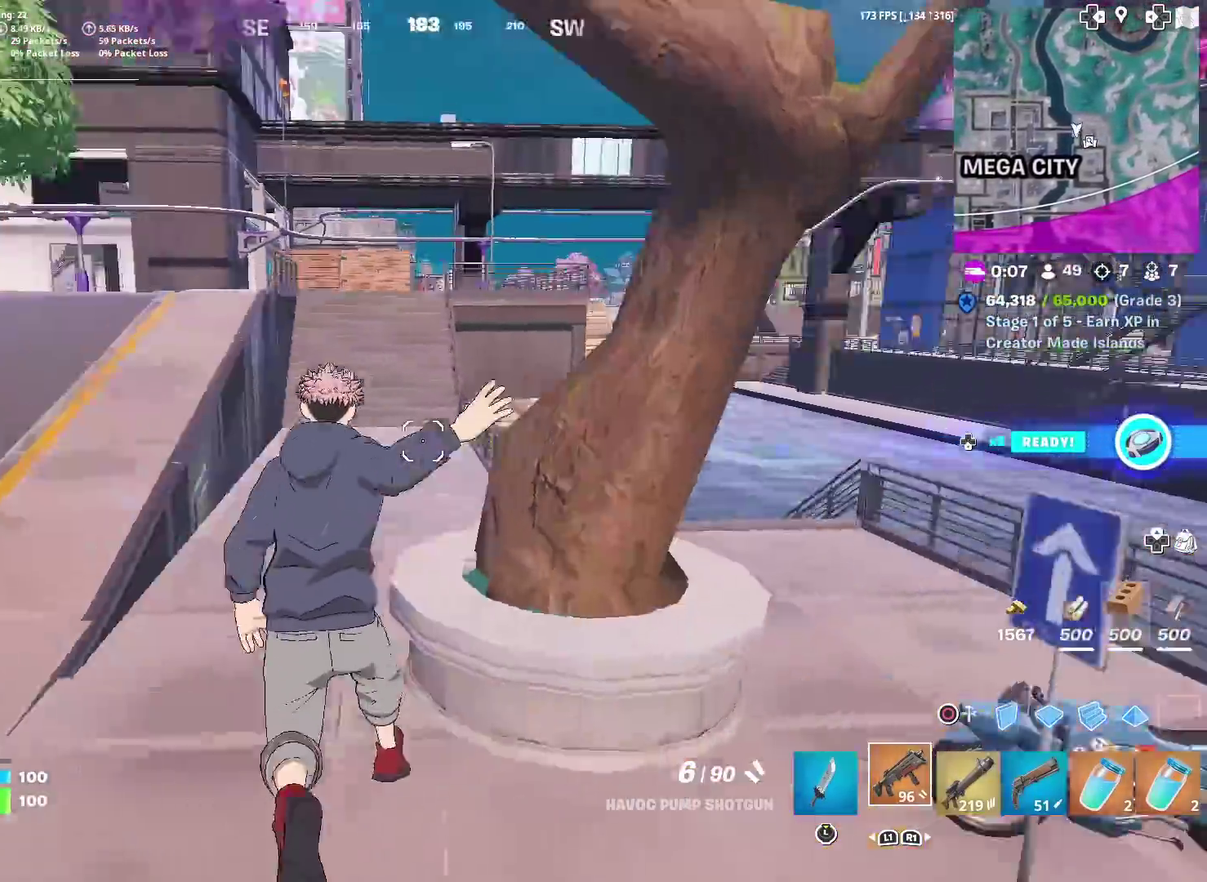
{"dt_ms": 501, "buttons": ["CROSS"], "left_stick": "up-left", "right_stick": "right", "events": [[67, "left_stick", "up-left"], [84, "right_stick", "center"], [484, "CROSS", "down"], [484, "right_stick", "right"]]}
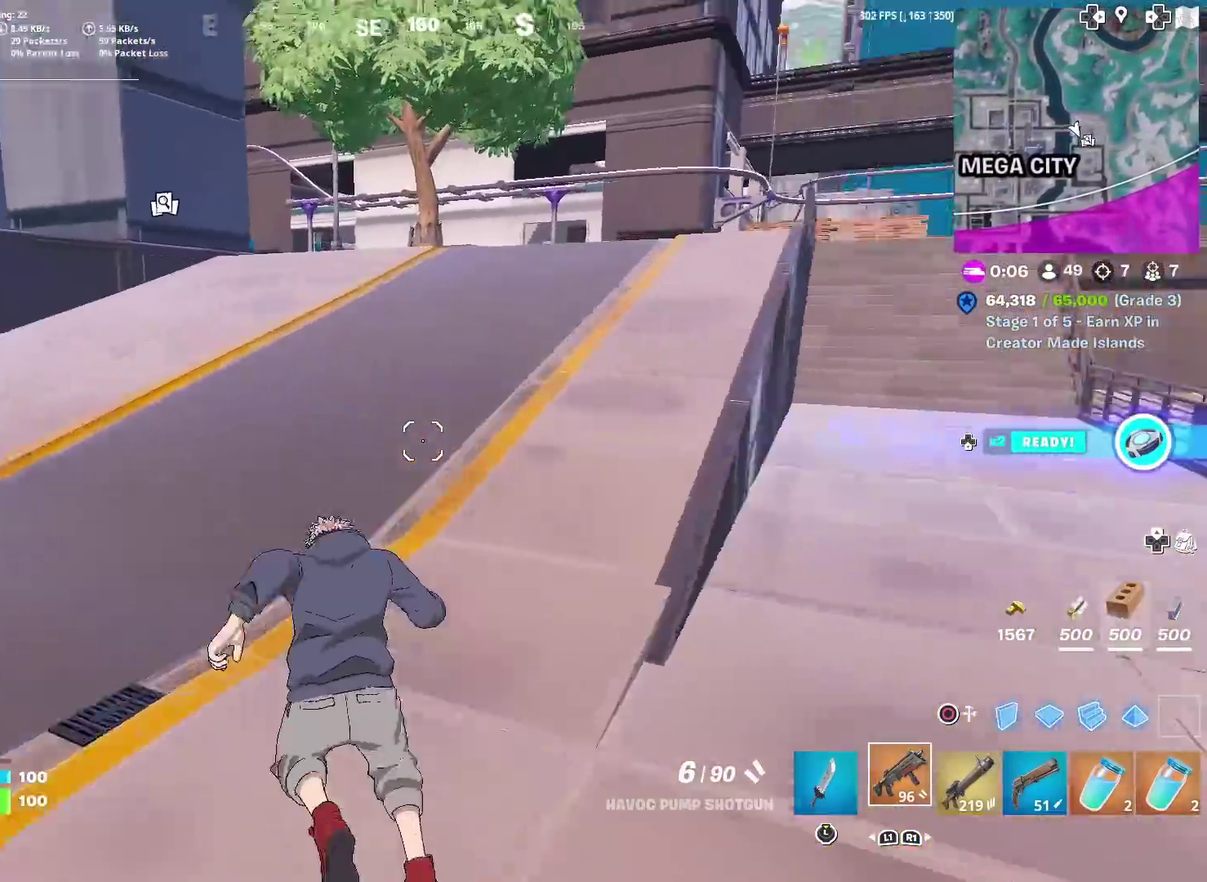
{"dt_ms": 500, "buttons": ["R1"], "left_stick": "up-left", "right_stick": "right", "events": [[67, "CROSS", "up"], [117, "right_stick", "center"], [300, "R1", "down"], [367, "R1", "up"], [450, "R1", "down"], [450, "right_stick", "right"]]}
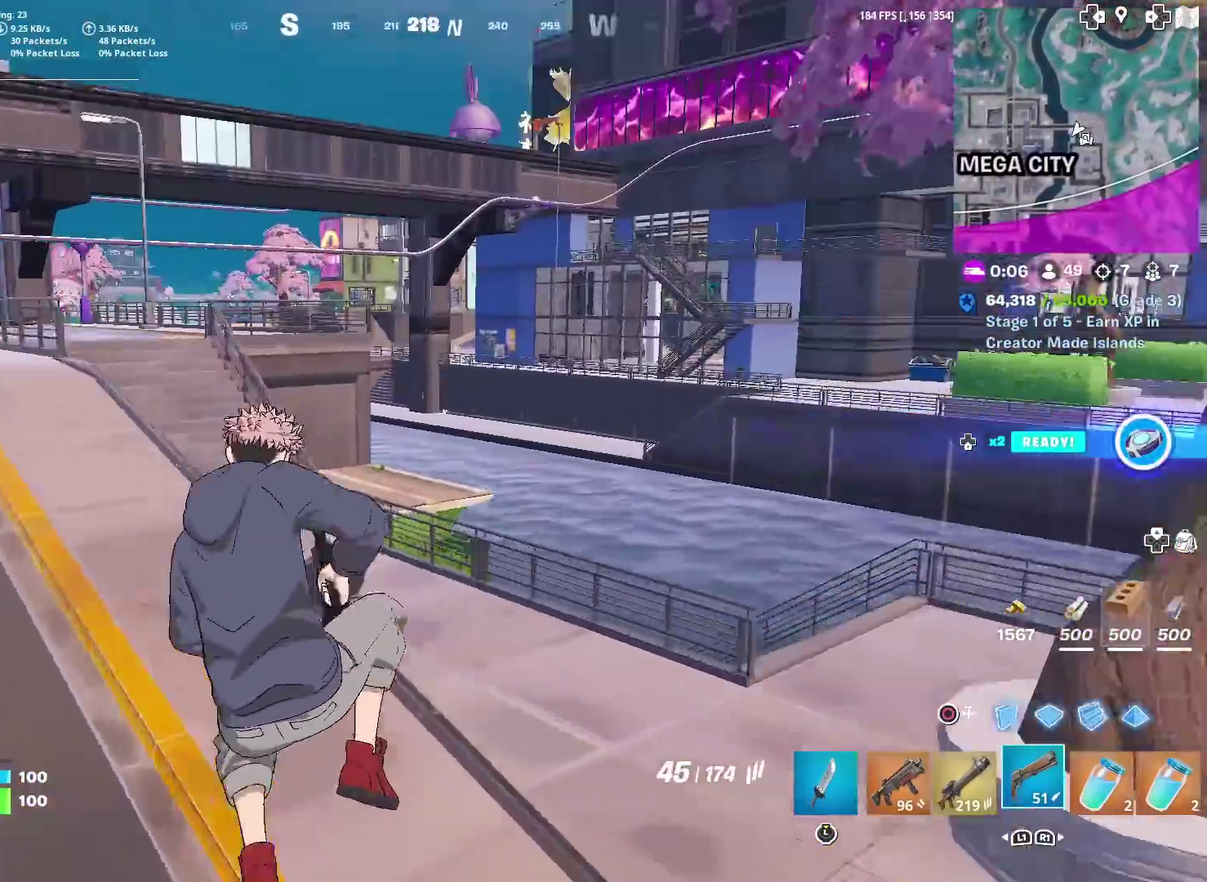
{"dt_ms": 401, "buttons": [], "left_stick": "up-left", "right_stick": "center", "events": [[50, "R1", "up"], [67, "right_stick", "center"]]}
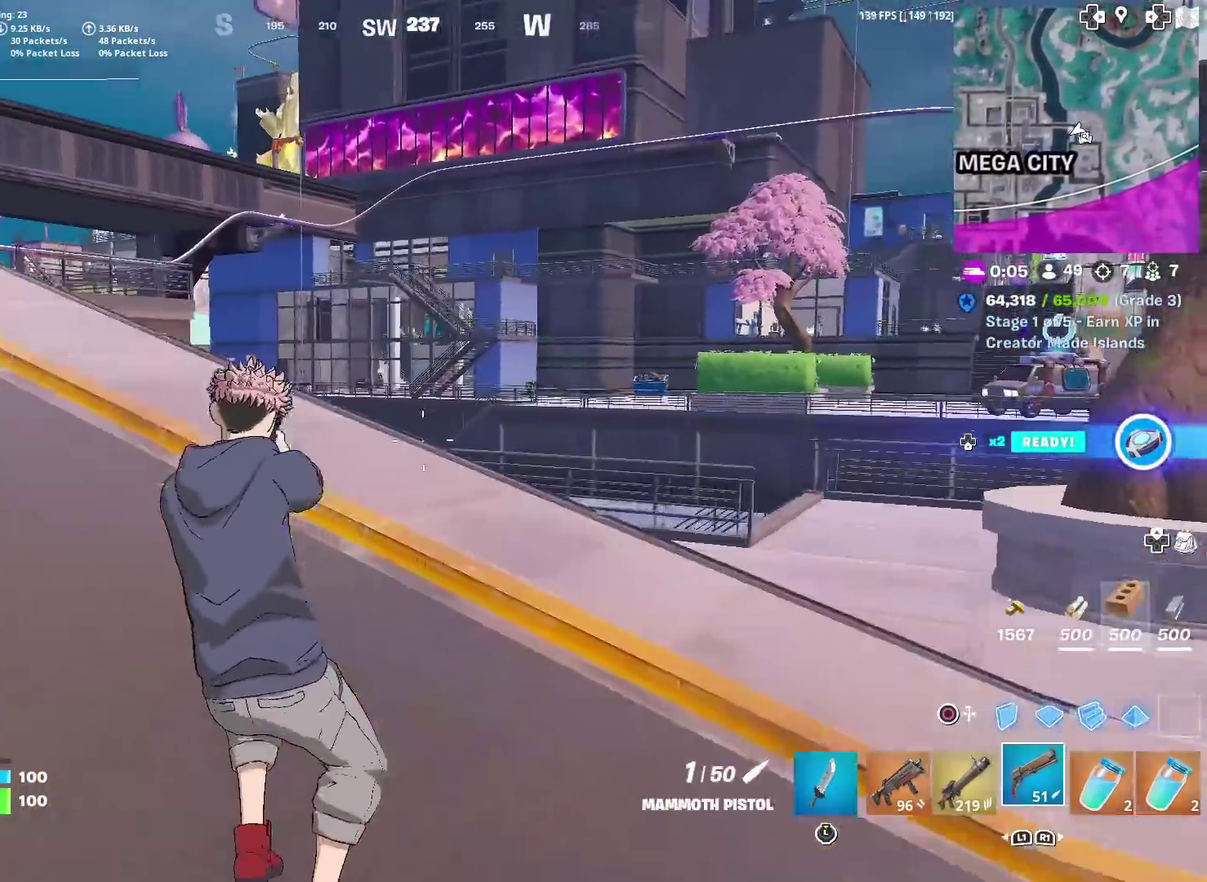
{"dt_ms": 600, "buttons": ["L2"], "left_stick": "center", "right_stick": "right"}
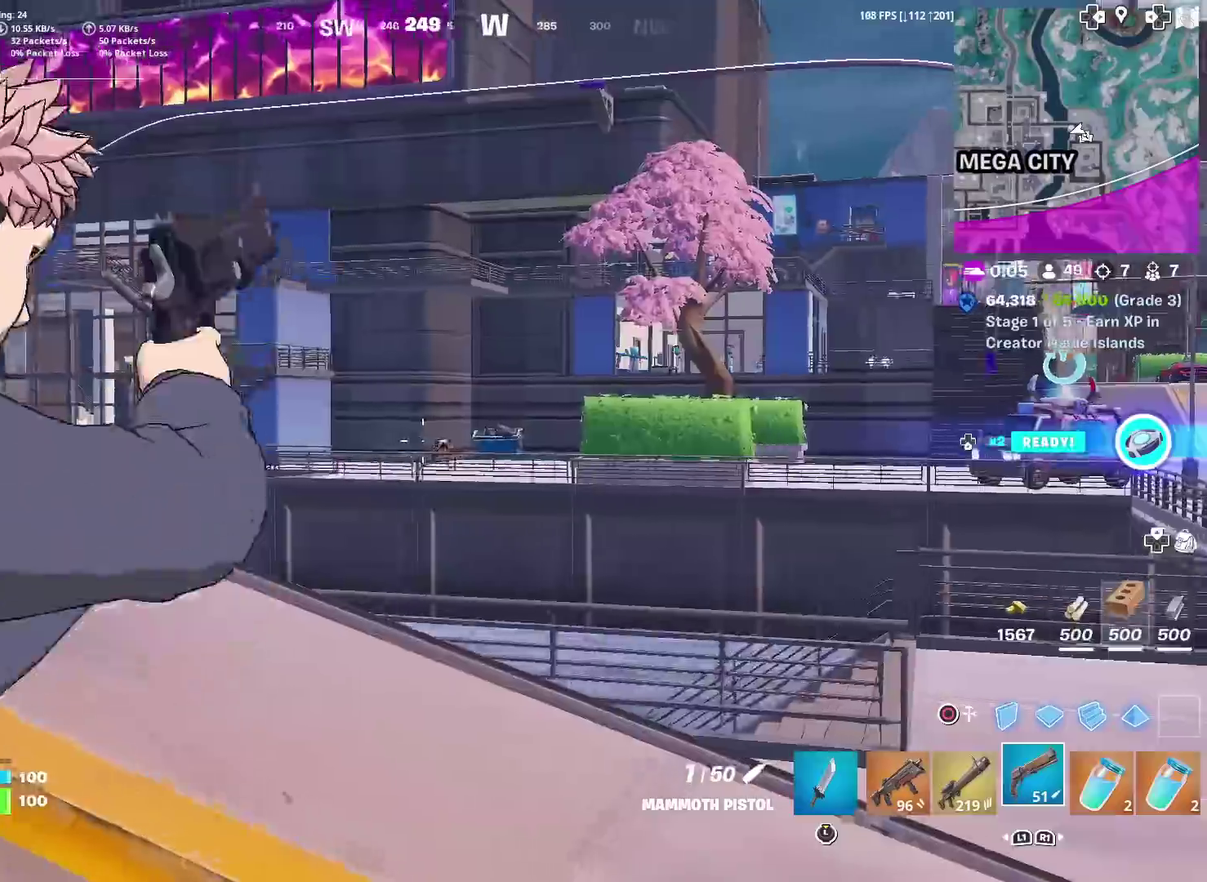
{"dt_ms": 401, "buttons": ["L2", "R2"], "left_stick": "center", "right_stick": "down-right"}
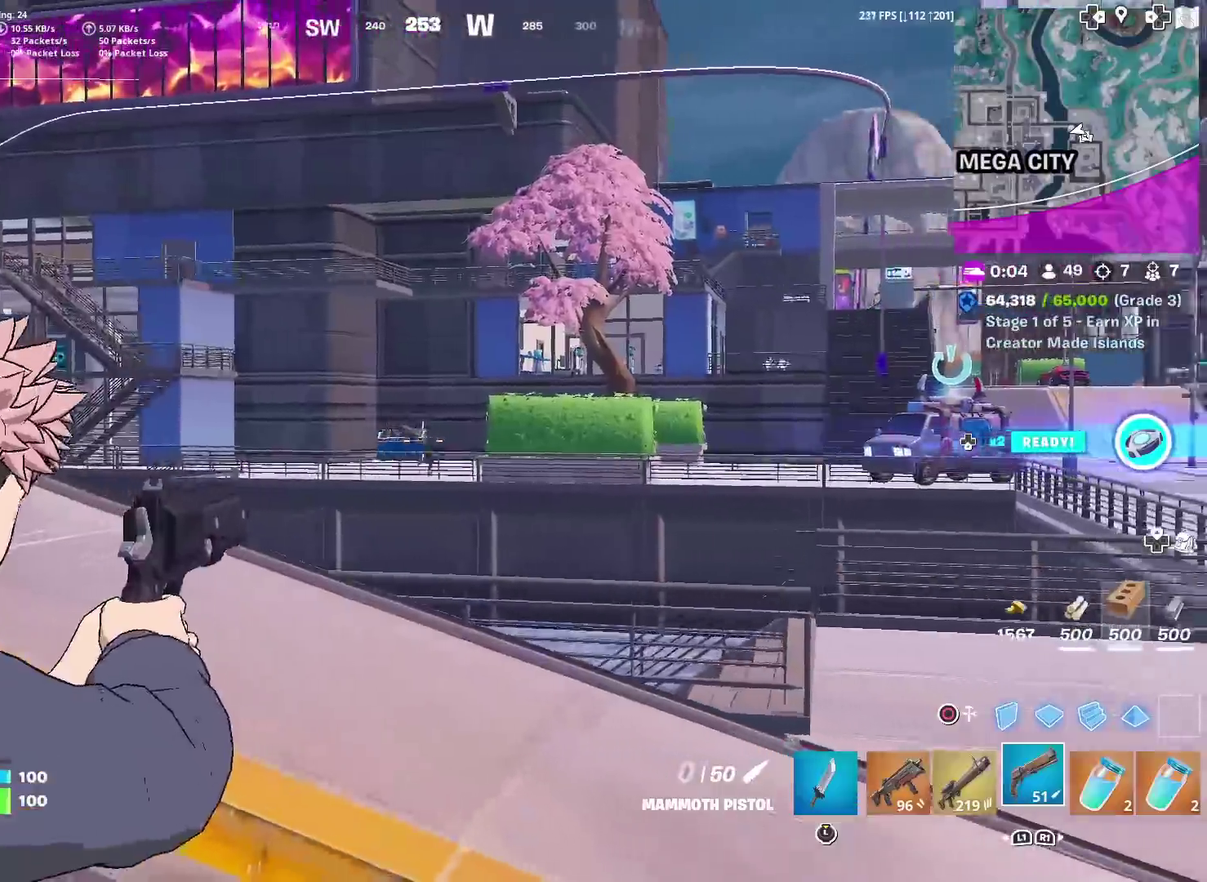
{"dt_ms": 600, "buttons": ["R3"], "left_stick": "right", "right_stick": "center"}
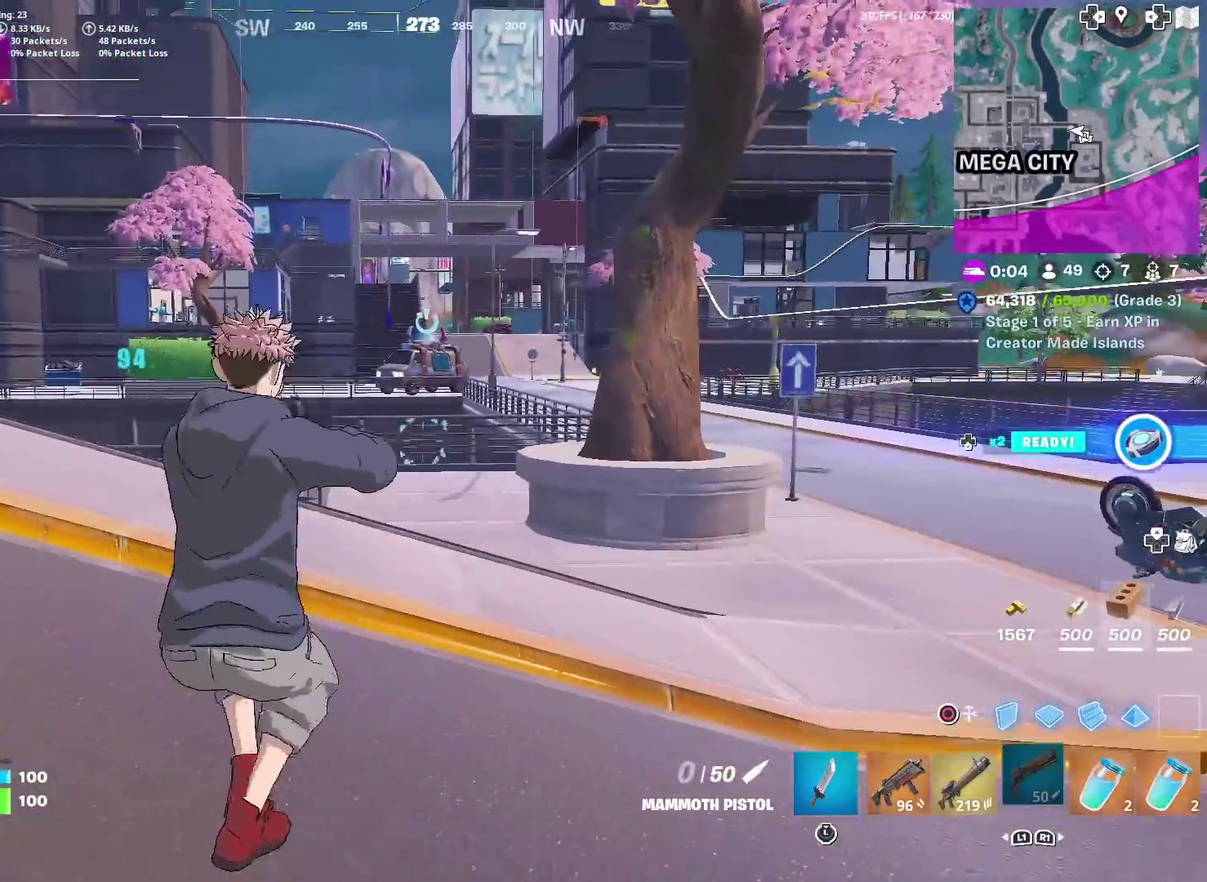
{"dt_ms": 301, "buttons": [], "left_stick": "up-right", "right_stick": "center"}
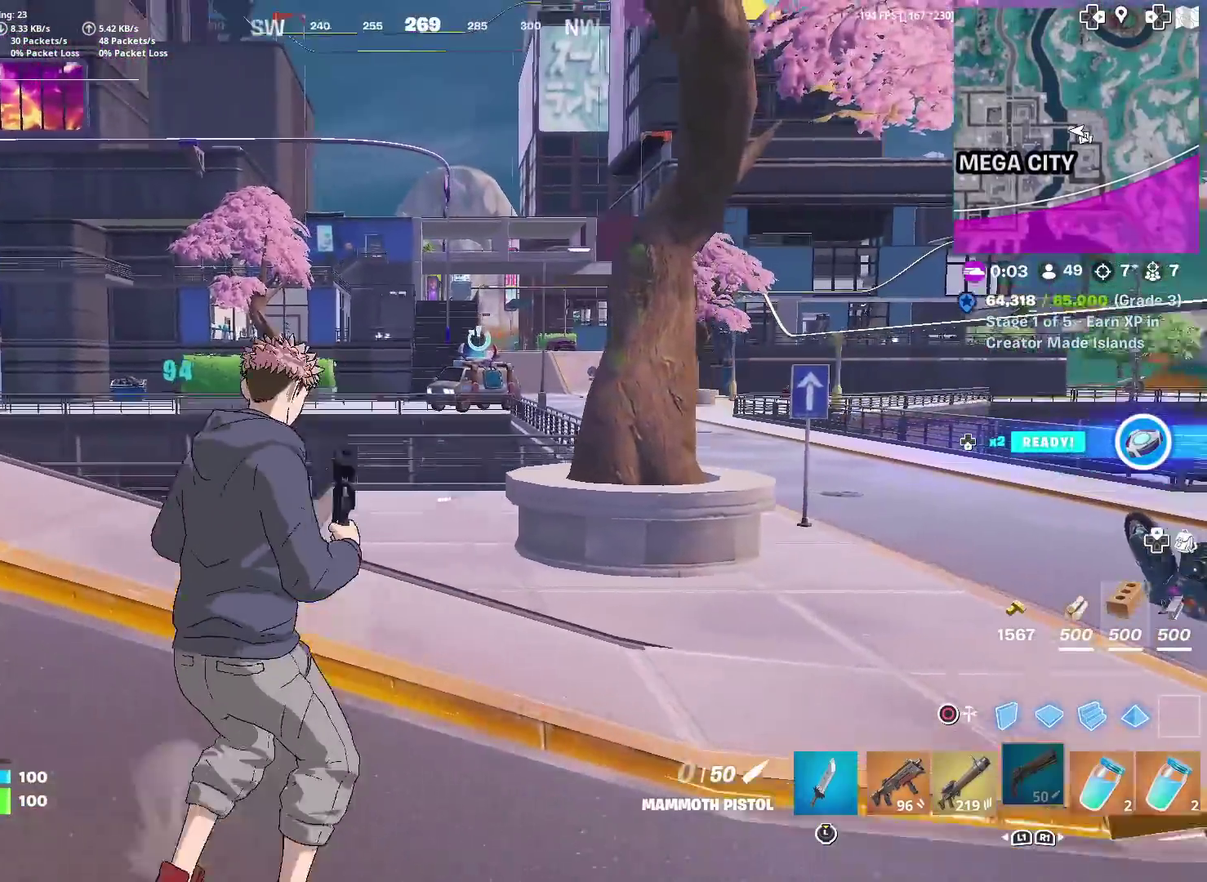
{"dt_ms": 901, "buttons": ["L2"], "left_stick": "center", "right_stick": "center", "events": [[100, "L2", "down"], [517, "left_stick", "left"], [684, "left_stick", "center"]]}
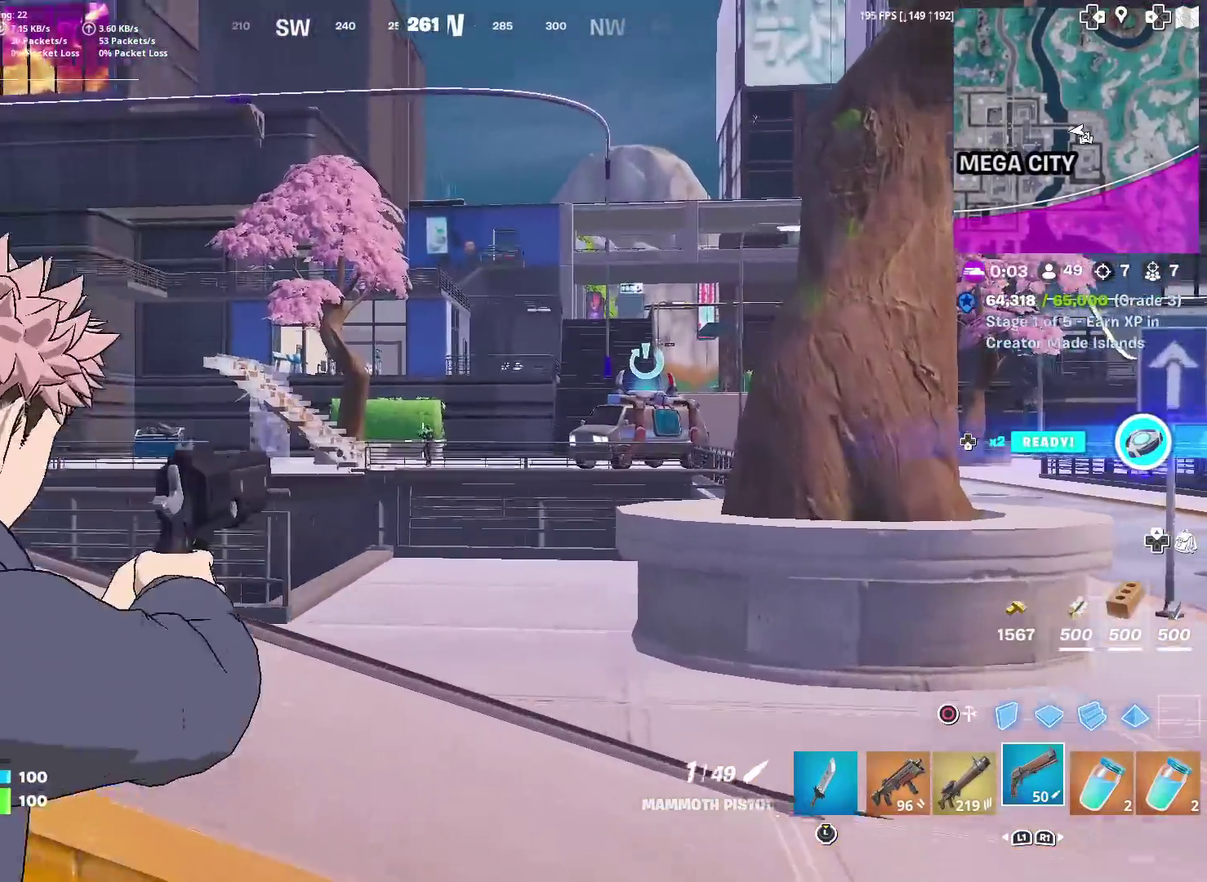
{"dt_ms": 300, "buttons": ["L2", "R2"], "left_stick": "right", "right_stick": "center", "events": [[283, "R2", "down"], [283, "left_stick", "right"]]}
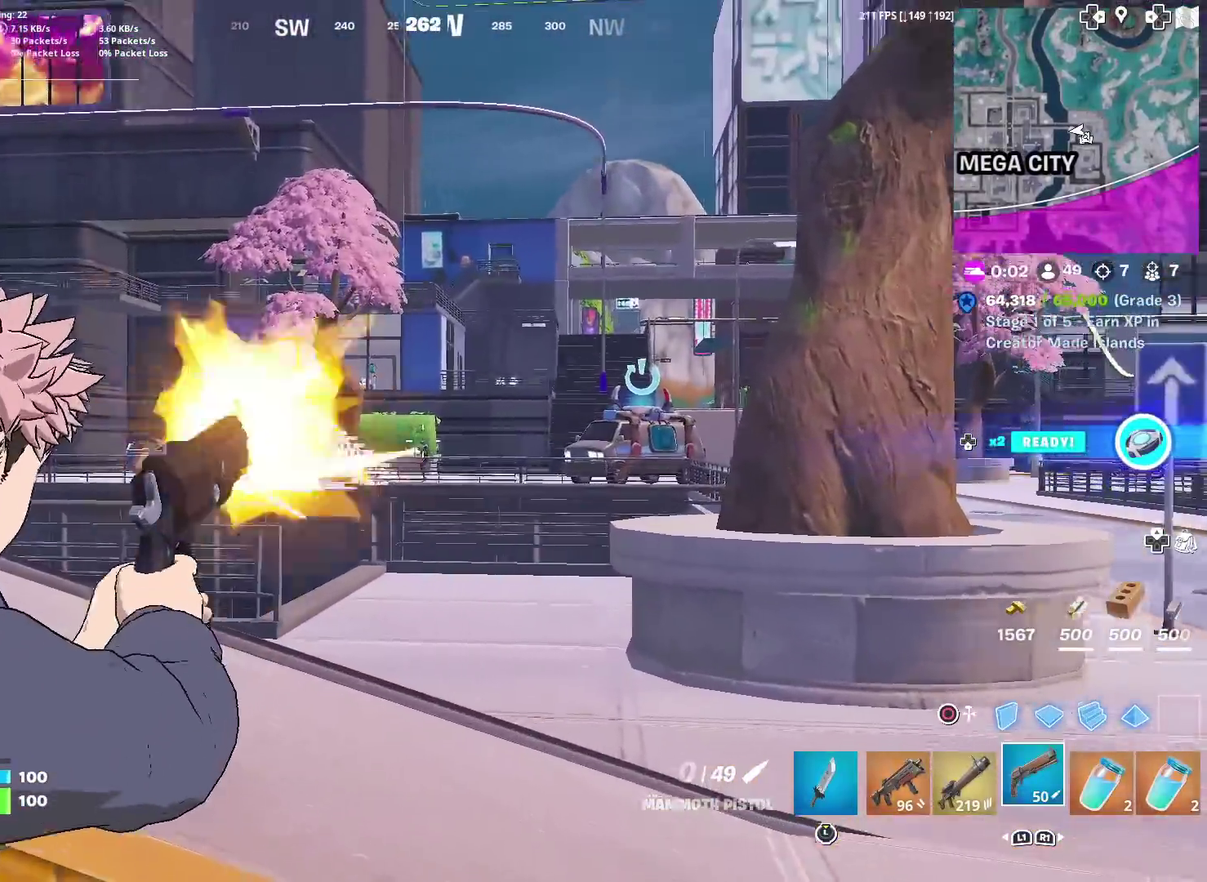
{"dt_ms": 701, "buttons": [], "left_stick": "up", "right_stick": "center", "events": [[17, "right_stick", "down"], [117, "R2", "up"], [133, "L2", "up"], [133, "right_stick", "center"], [200, "left_stick", "center"], [317, "left_stick", "left"], [550, "left_stick", "up-left"], [550, "right_stick", "down-left"], [600, "right_stick", "center"], [651, "left_stick", "up"]]}
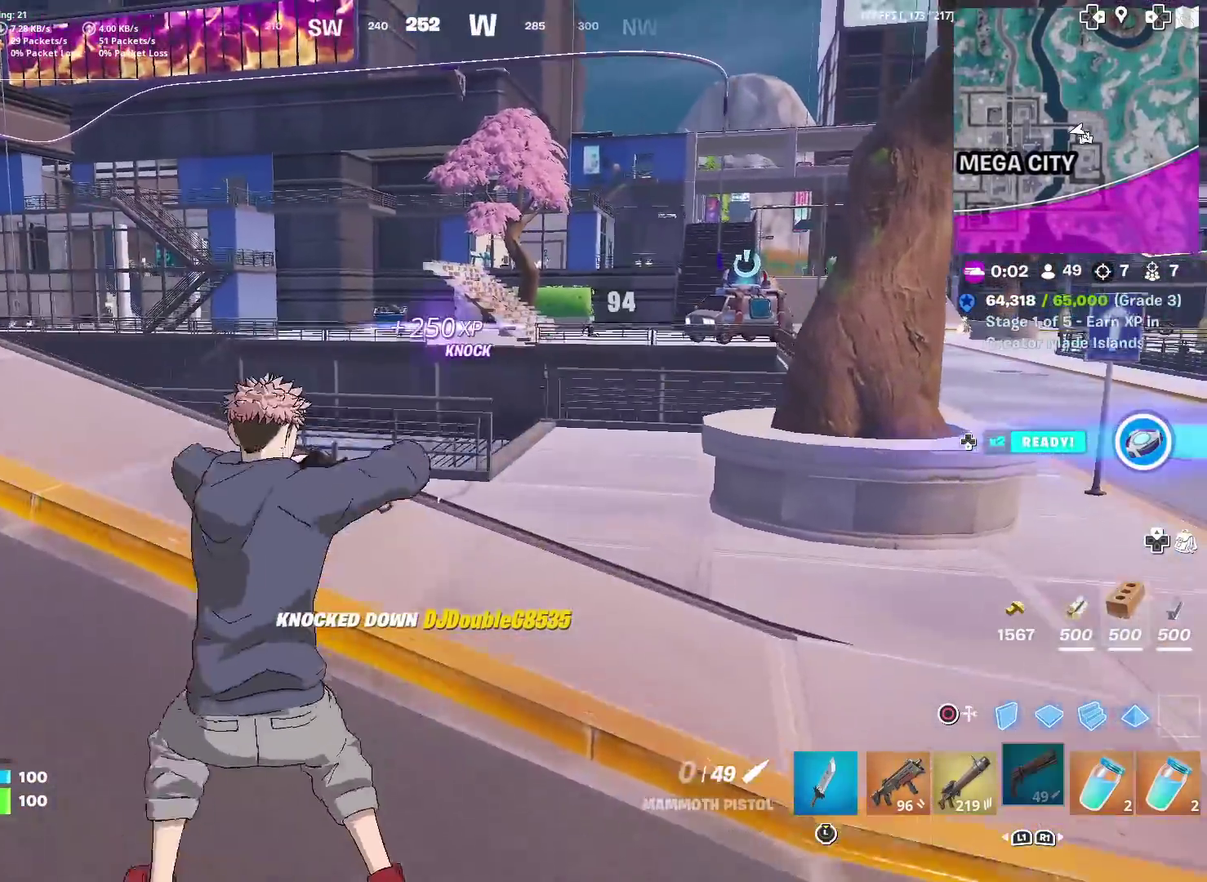
{"dt_ms": 283, "buttons": [], "left_stick": "up", "right_stick": "up-right", "events": [[116, "left_stick", "up-right"], [233, "left_stick", "up"], [250, "right_stick", "up-right"]]}